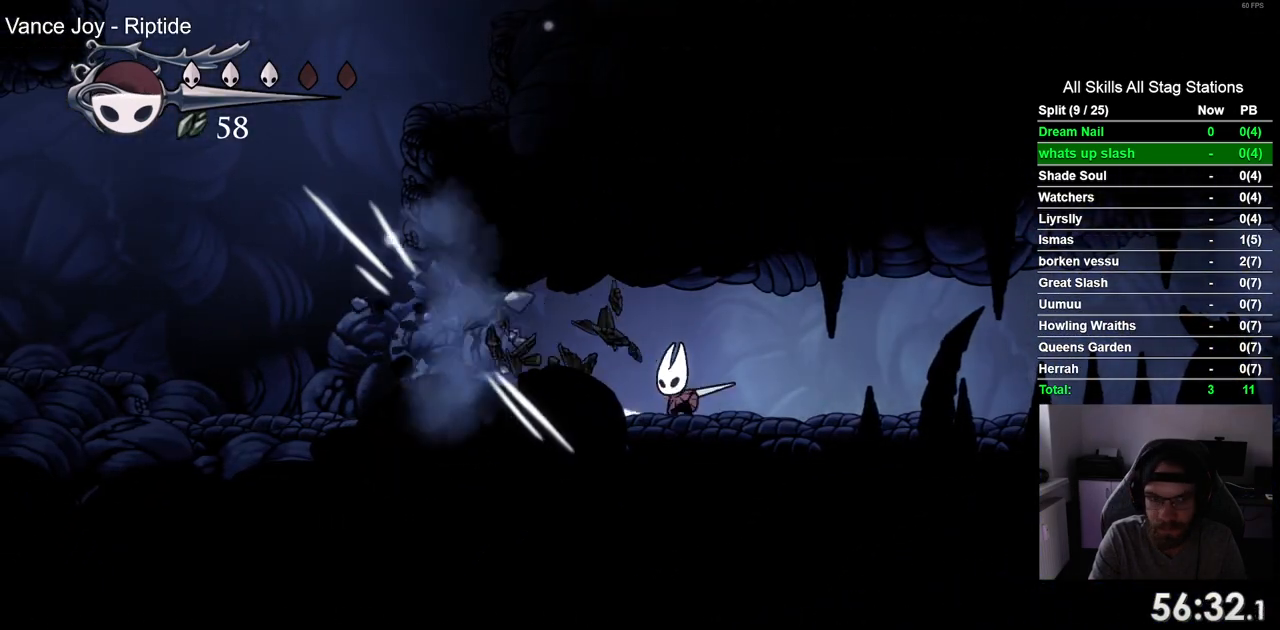
Gameplay with a controller (PlayStation layout); each line is a JSON object with the inputs held at the frame after it (dt_ms = milliseconds from this image to that frame). "events" lists button and stick changes between this image and that frame as [ms after this image, input, new state], when the widget could be followed in between. Not read: L1 R1.
{"dt_ms": 500, "buttons": ["CROSS", "R2", "DPAD_LEFT"], "left_stick": "center", "right_stick": "center", "events": [[133, "R2", "down"], [500, "CROSS", "down"]]}
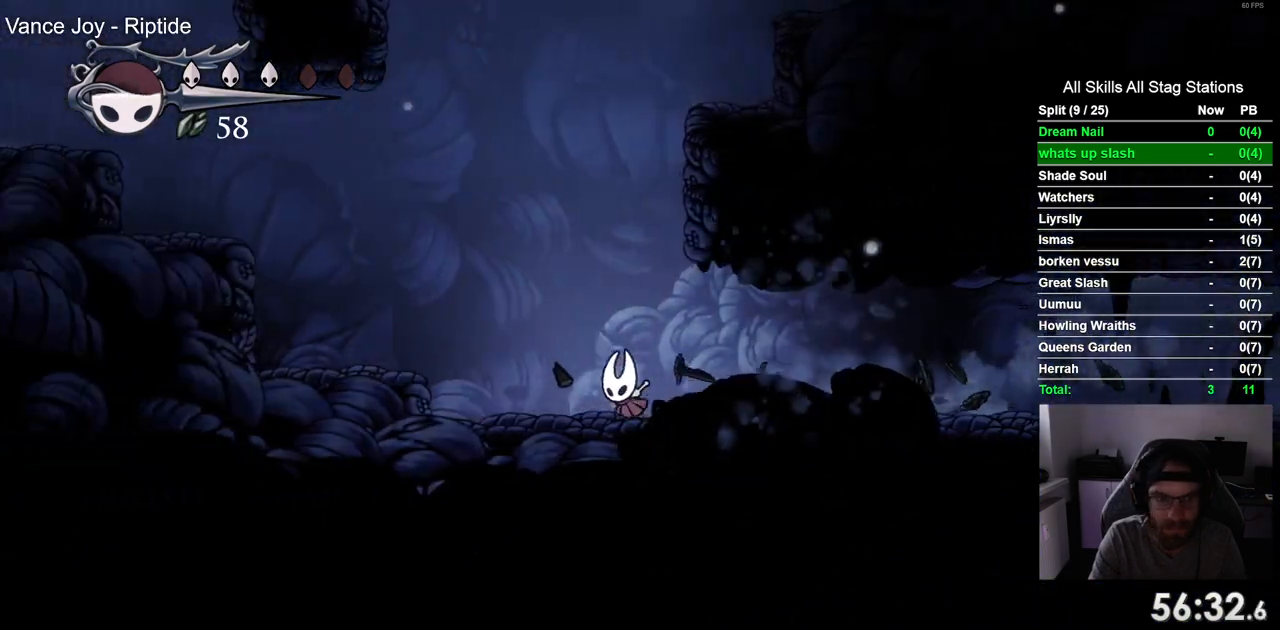
{"dt_ms": 1000, "buttons": ["DPAD_LEFT"], "left_stick": "center", "right_stick": "center"}
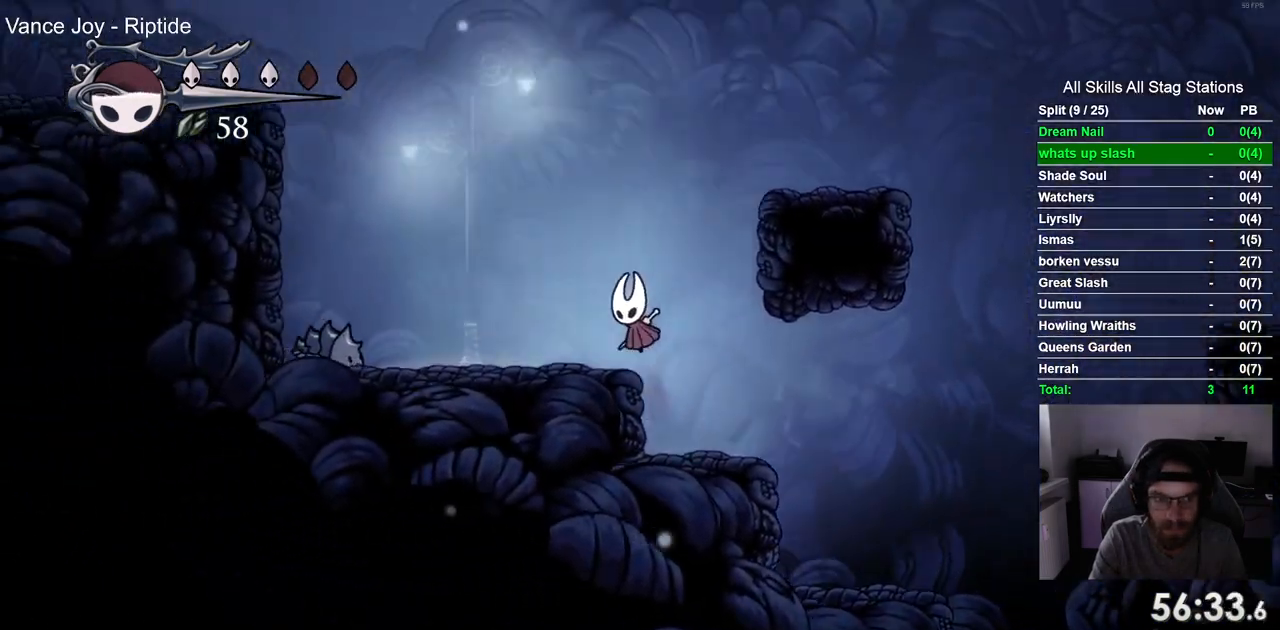
{"dt_ms": 500, "buttons": ["CROSS", "DPAD_LEFT"], "left_stick": "center", "right_stick": "center", "events": [[267, "CROSS", "down"]]}
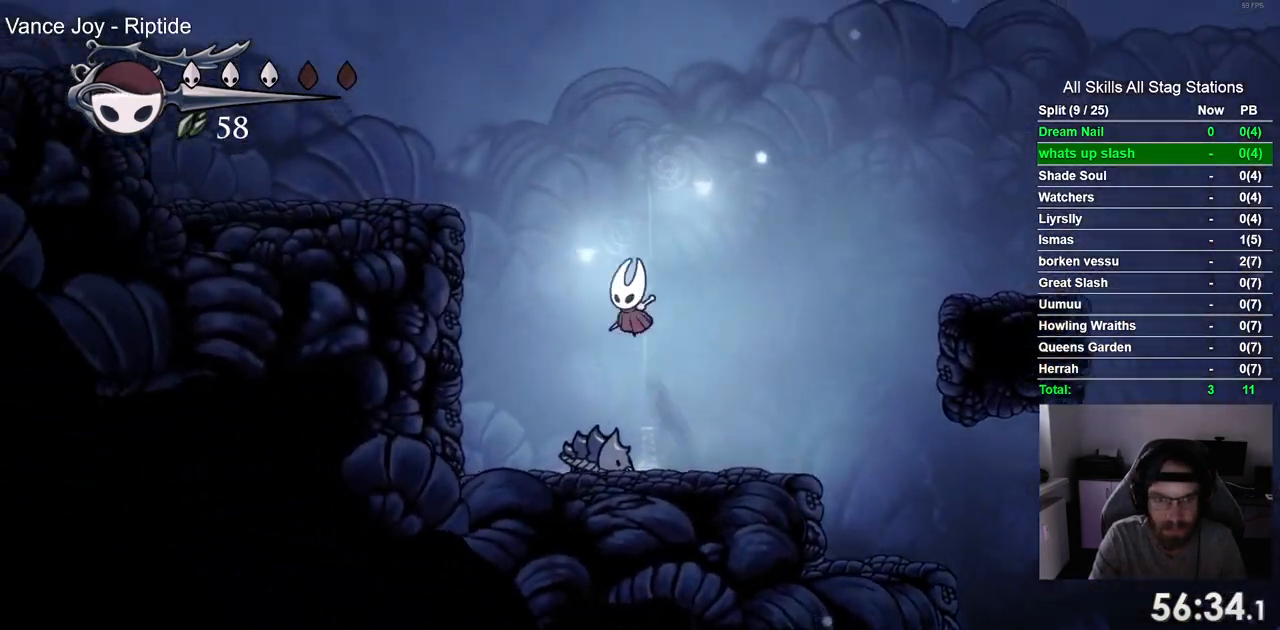
{"dt_ms": 500, "buttons": ["CROSS", "DPAD_LEFT"], "left_stick": "center", "right_stick": "center", "events": [[200, "R2", "down"], [350, "CROSS", "up"], [417, "R2", "up"], [450, "CROSS", "down"]]}
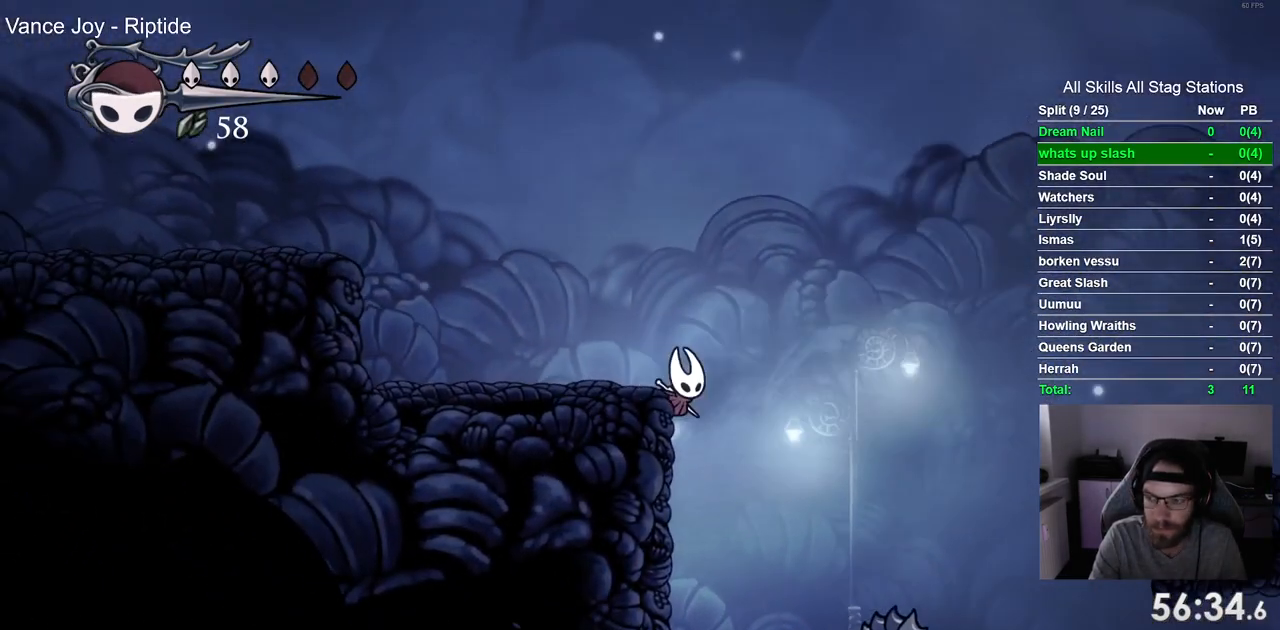
{"dt_ms": 1000, "buttons": ["CROSS", "DPAD_LEFT"], "left_stick": "center", "right_stick": "center"}
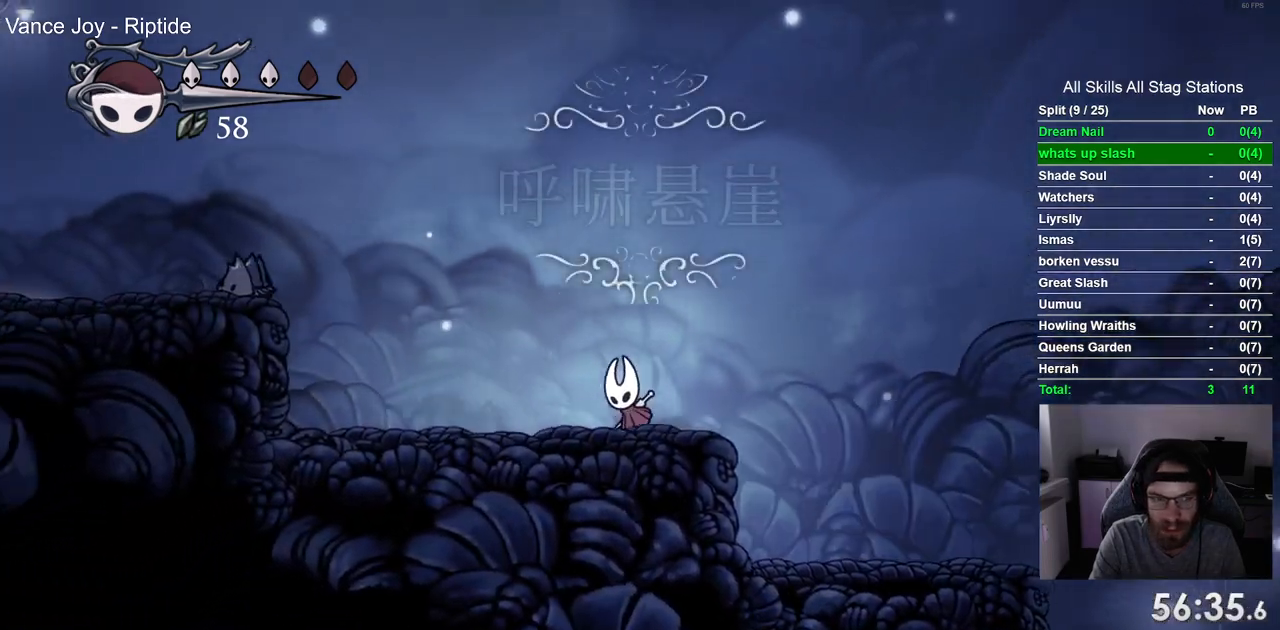
{"dt_ms": 500, "buttons": ["CROSS", "R2", "DPAD_LEFT"], "left_stick": "center", "right_stick": "center", "events": [[350, "R2", "down"]]}
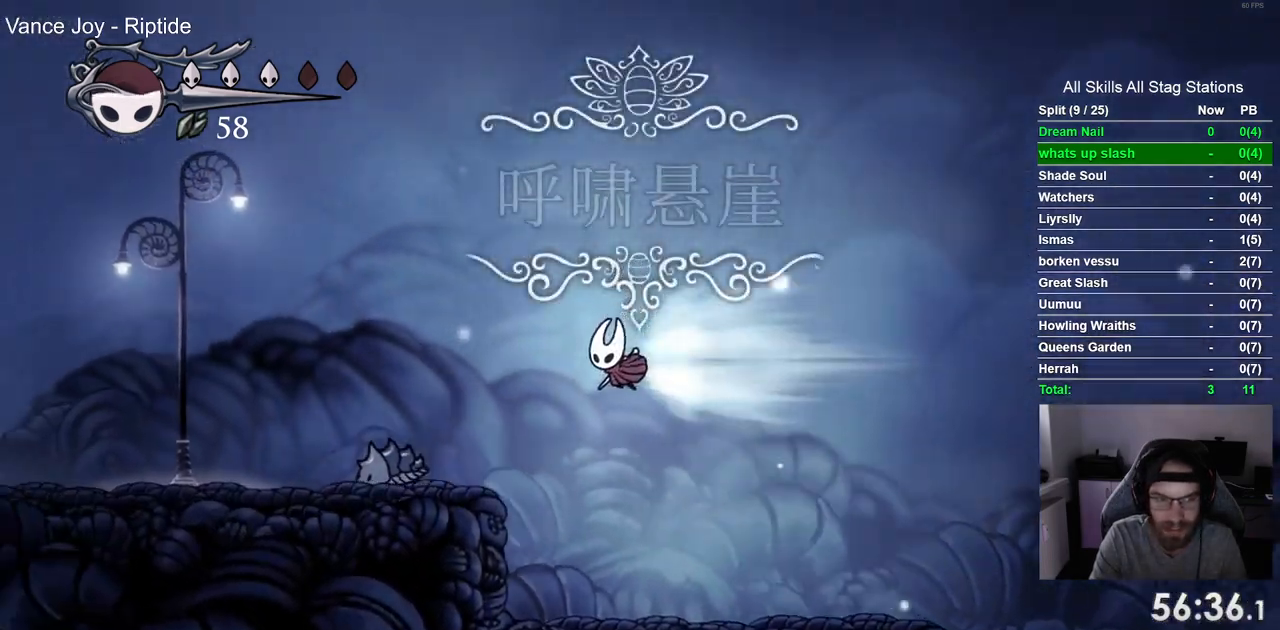
{"dt_ms": 500, "buttons": ["CROSS", "R2", "DPAD_LEFT"], "left_stick": "center", "right_stick": "center", "events": [[117, "DPAD_DOWN", "down"], [233, "SQUARE", "down"], [467, "DPAD_DOWN", "up"], [467, "SQUARE", "up"]]}
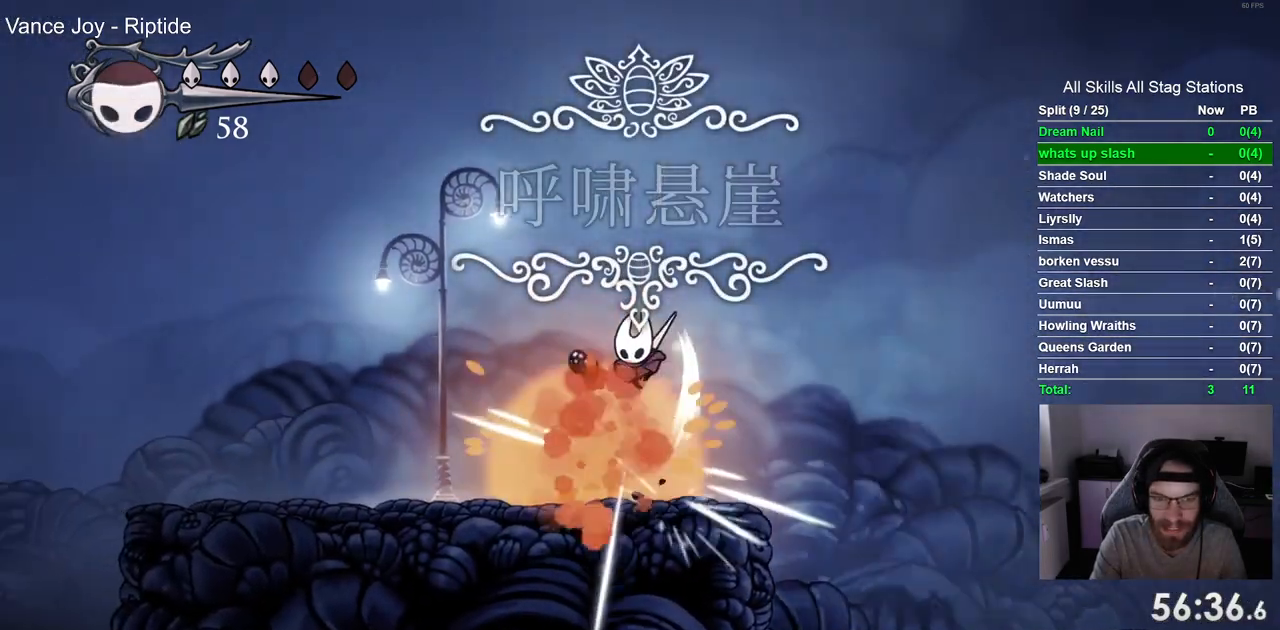
{"dt_ms": 500, "buttons": ["DPAD_LEFT"], "left_stick": "center", "right_stick": "center", "events": [[33, "CROSS", "up"], [50, "R2", "up"], [167, "R2", "down"], [383, "R2", "up"]]}
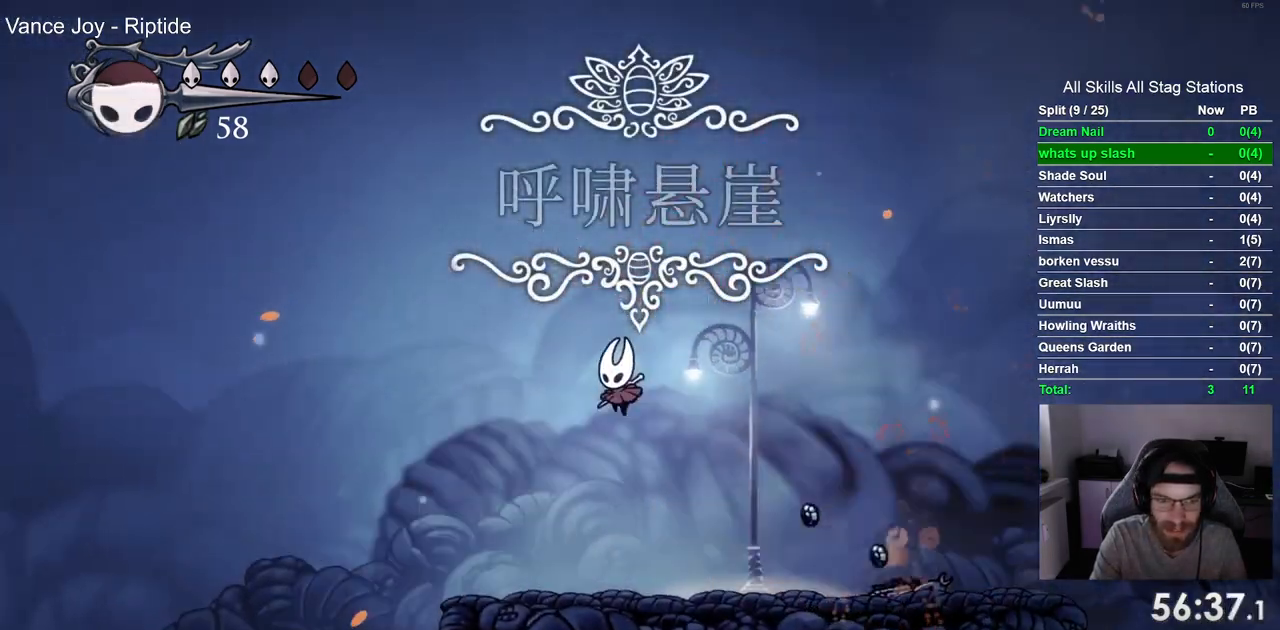
{"dt_ms": 500, "buttons": ["CROSS", "DPAD_LEFT"], "left_stick": "center", "right_stick": "center", "events": [[383, "CROSS", "down"]]}
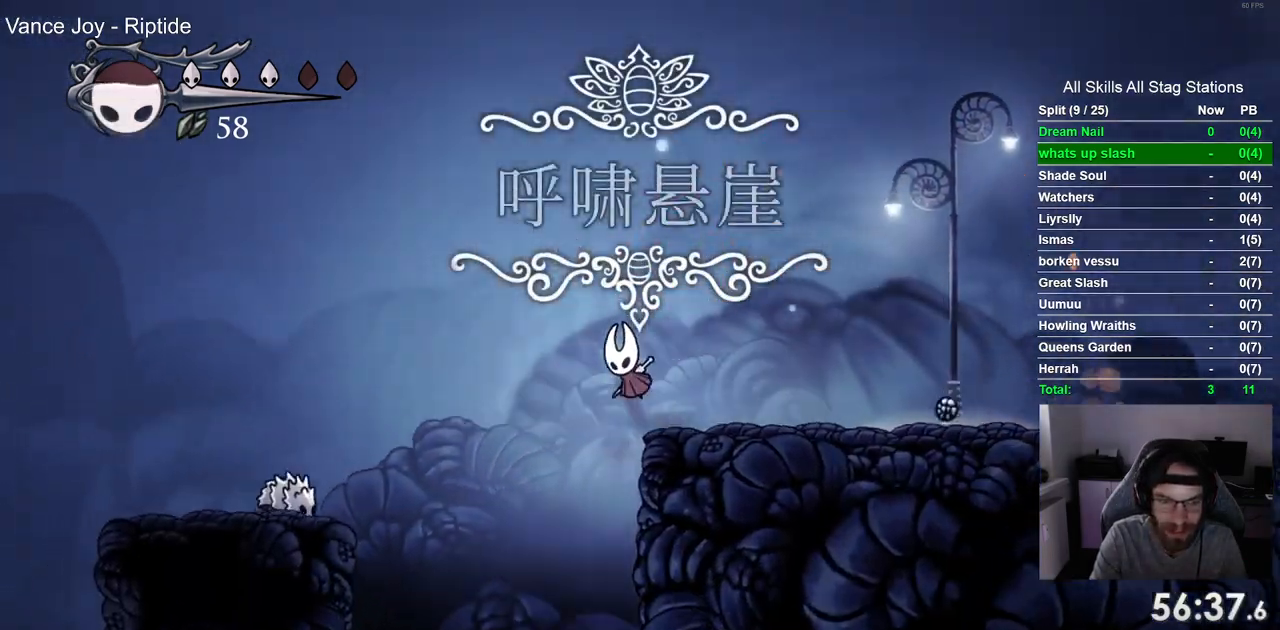
{"dt_ms": 500, "buttons": ["DPAD_LEFT"], "left_stick": "center", "right_stick": "center", "events": [[33, "CROSS", "up"]]}
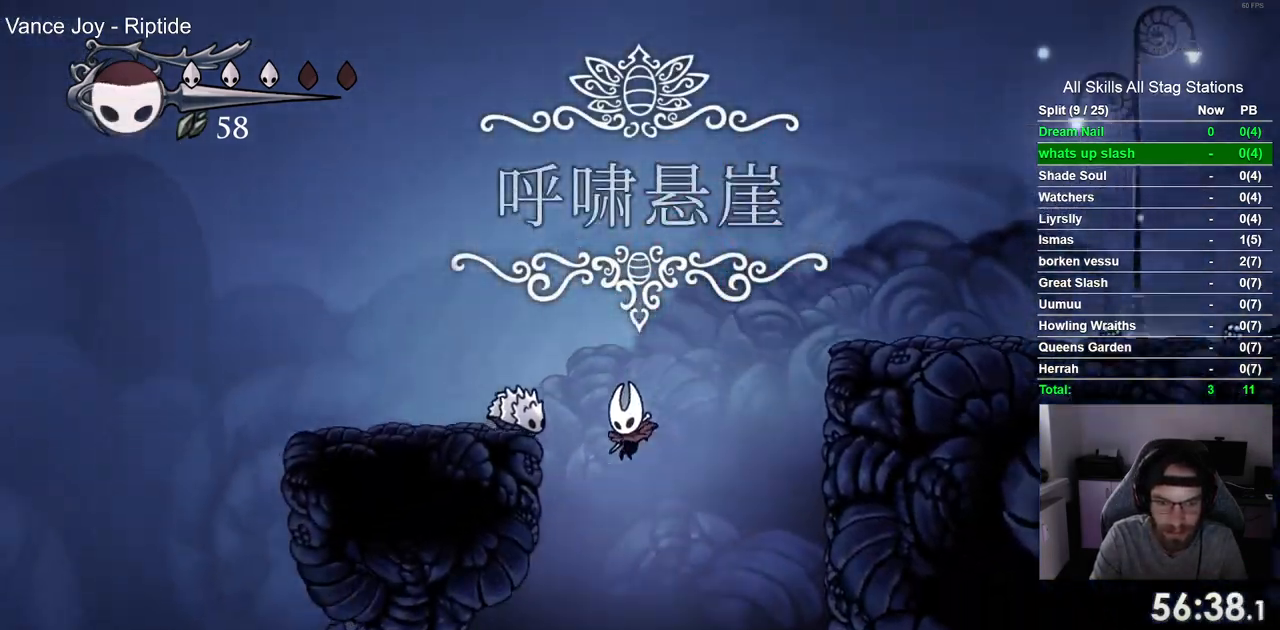
{"dt_ms": 500, "buttons": ["DPAD_LEFT"], "left_stick": "center", "right_stick": "center", "events": []}